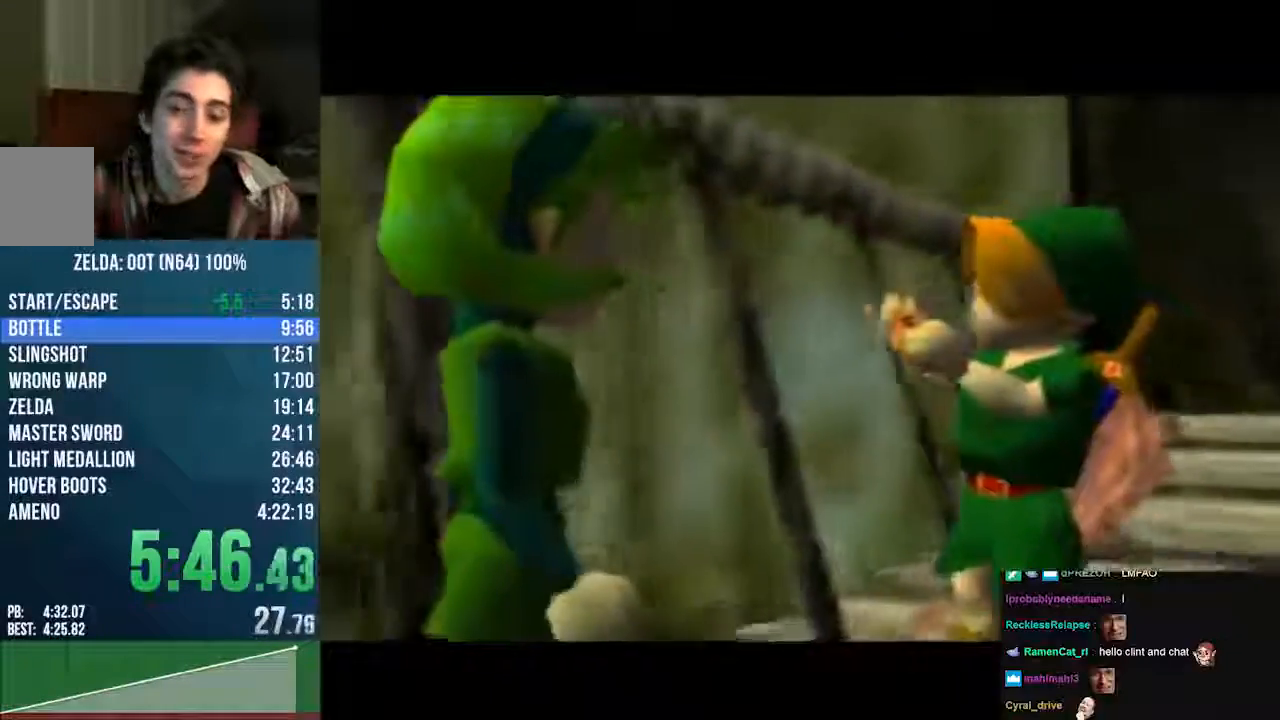
Gameplay with a controller (Nintendo layout); each line is a JSON object with the inputs held at the frame after it. "events" lists button and stick changes between this image and that frame as [ms after this image, input, new state], when the widget could be followed in between. Not read: L3 R3 Z.
{"buttons": ["A", "C_LEFT"], "left_stick": "center"}
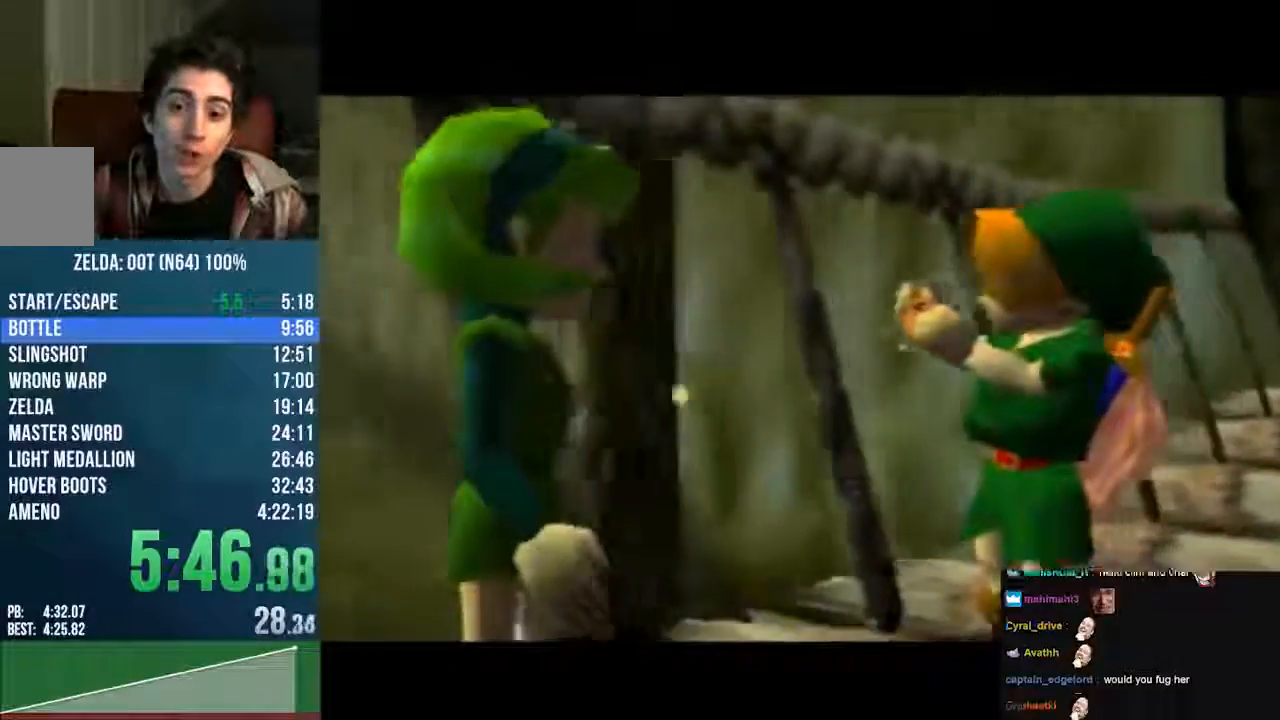
{"buttons": ["B"], "left_stick": "center", "events": [[33, "B", "down"], [33, "C_LEFT", "up"], [134, "B", "up"], [134, "C_LEFT", "down"], [269, "C_LEFT", "up"], [437, "B", "down"], [504, "A", "up"]]}
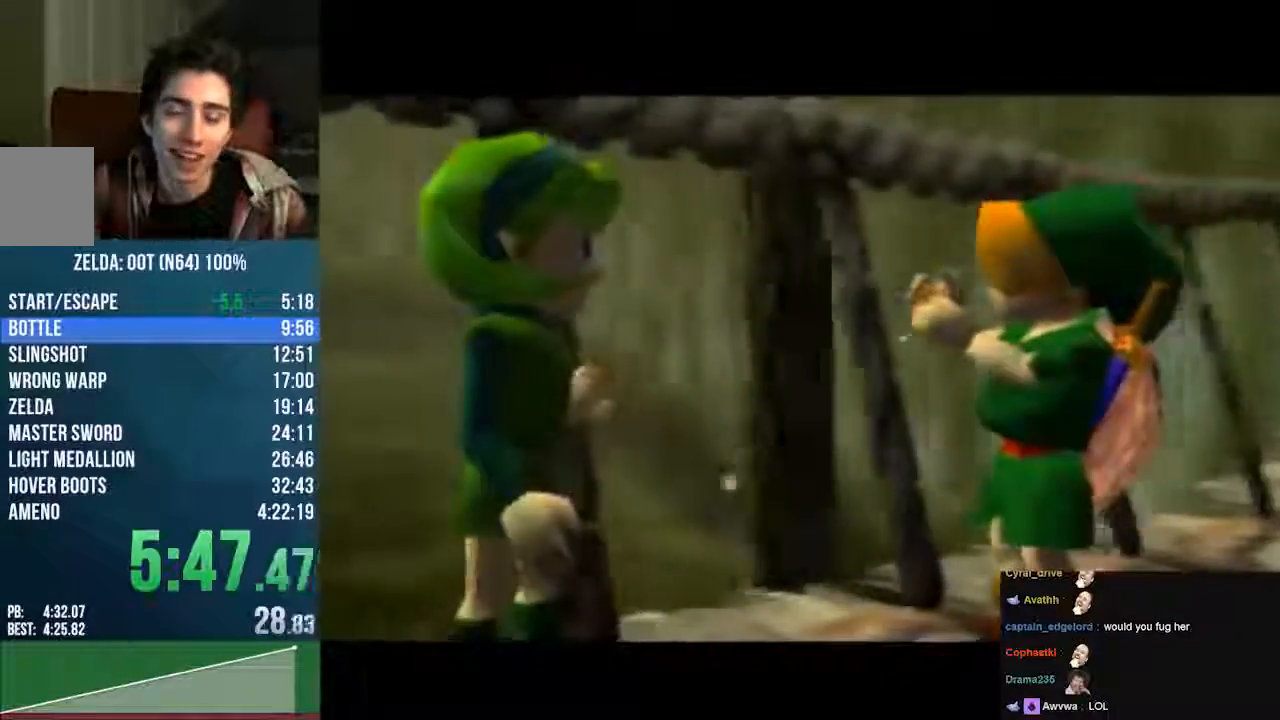
{"buttons": ["C_LEFT"], "left_stick": "center", "events": [[34, "B", "up"], [101, "C_LEFT", "down"], [134, "A", "down"], [235, "A", "up"], [336, "A", "down"], [370, "B", "down"], [370, "C_LEFT", "up"], [471, "A", "up"], [471, "B", "up"], [471, "C_LEFT", "down"]]}
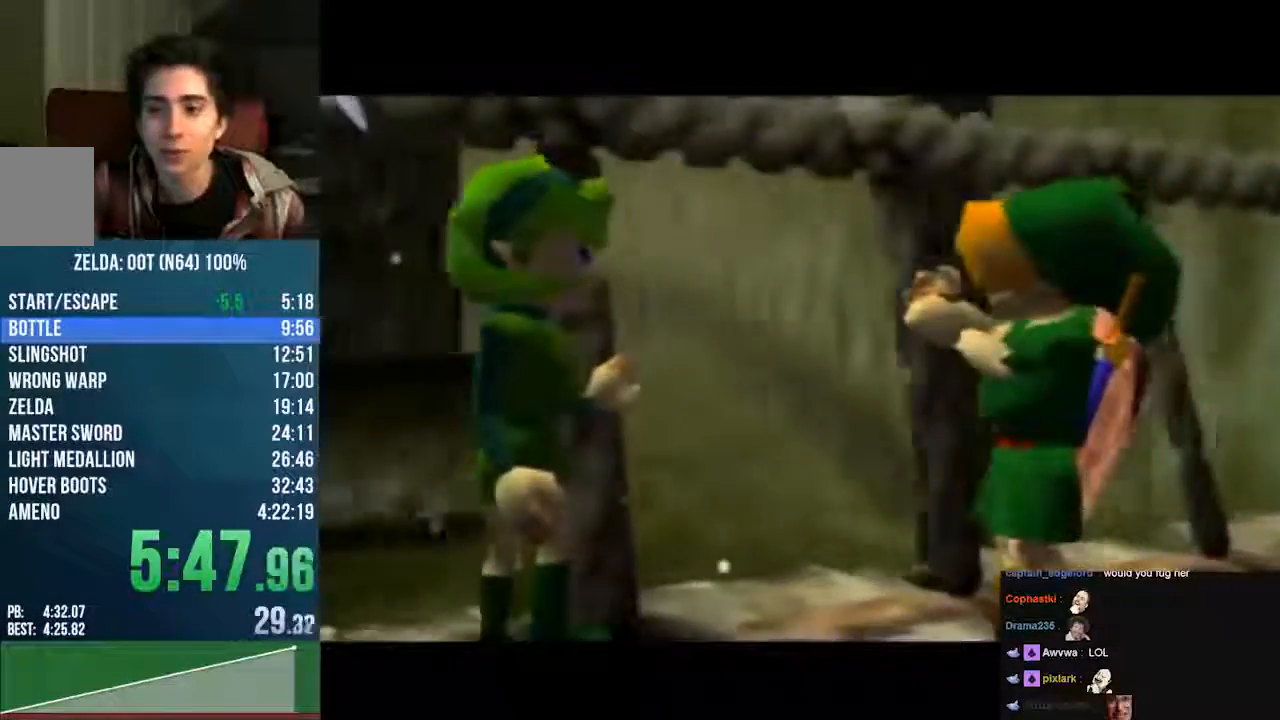
{"buttons": ["C_LEFT"], "left_stick": "center"}
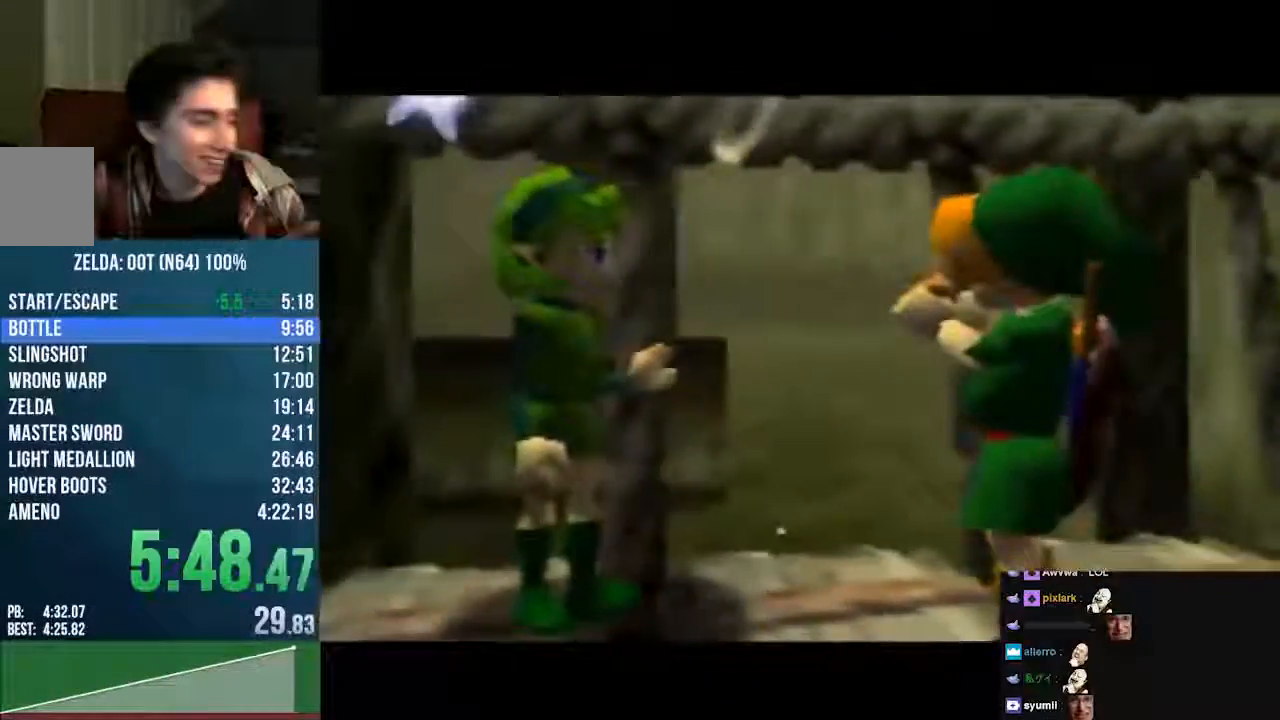
{"buttons": ["A", "B", "C_LEFT"], "left_stick": "center", "events": [[34, "A", "down"], [68, "C_LEFT", "up"], [135, "A", "up"], [135, "C_UP", "down"], [168, "C_LEFT", "down"], [269, "A", "down"], [269, "B", "down"], [269, "C_UP", "up"], [370, "B", "up"], [370, "C_UP", "down"], [437, "C_UP", "up"], [471, "B", "down"]]}